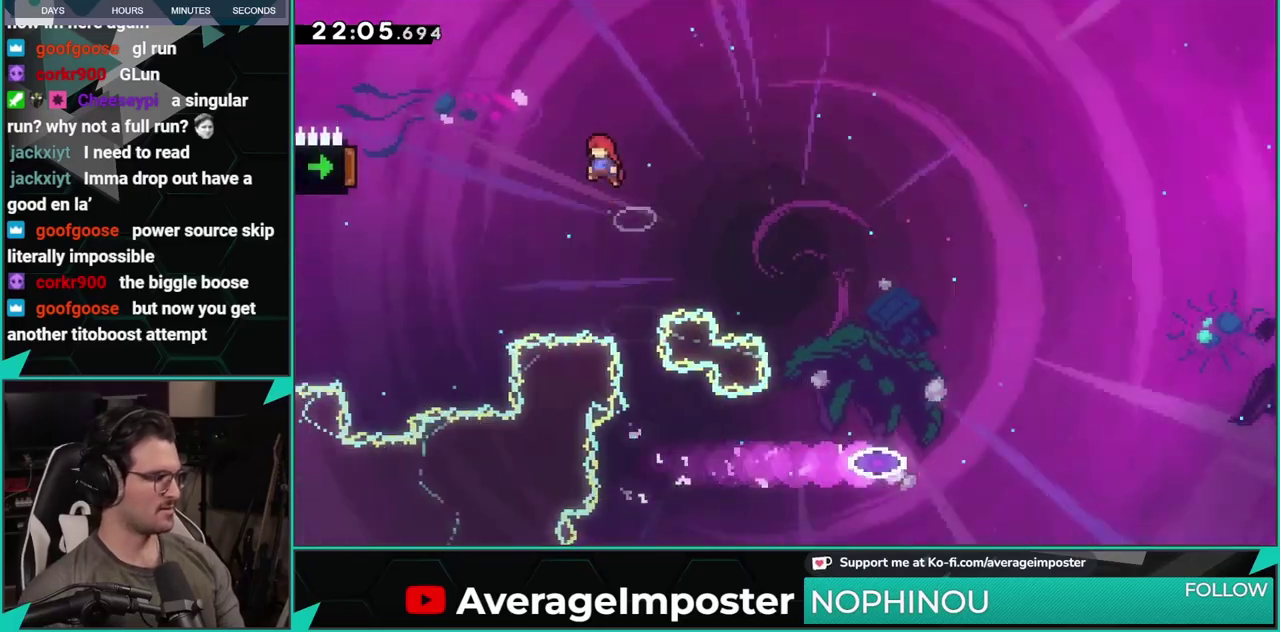
Gameplay with a controller (Xbox layout); each line is a JSON object with the inputs held at the frame after it. "events" lists button and stick changes between this image and that frame as [ms after this image, input, new state], when the widget could be followed in between. Not read: L1 L2 R1 R2 R3 right_stick.
{"buttons": [], "left_stick": "center", "events": [[233, "X", "down"], [400, "X", "up"], [483, "DPAD_LEFT", "up"]]}
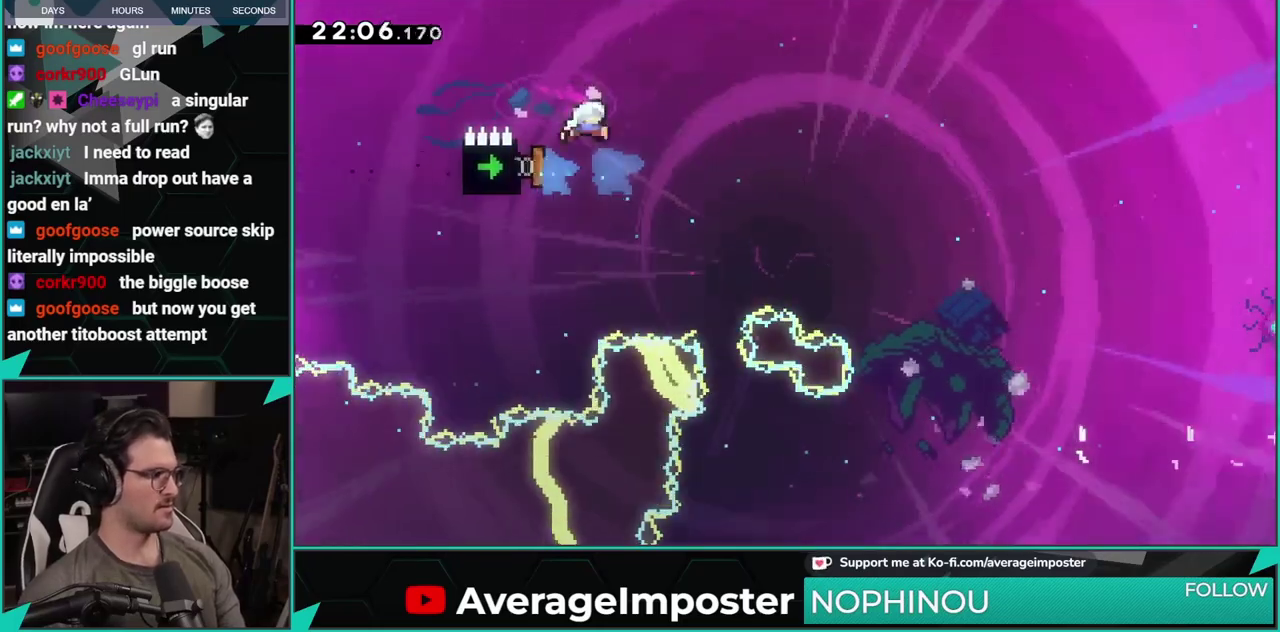
{"buttons": ["DPAD_LEFT"], "left_stick": "center", "events": [[250, "DPAD_LEFT", "down"]]}
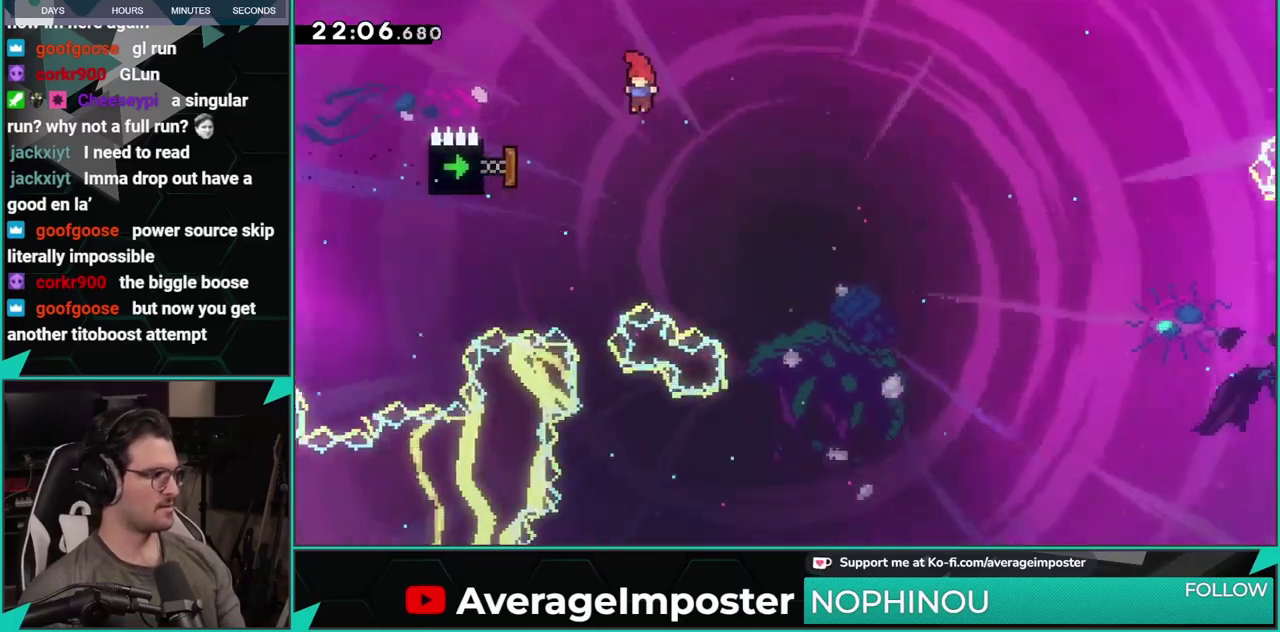
{"buttons": ["X", "DPAD_DOWN", "DPAD_LEFT"], "left_stick": "center", "events": [[166, "X", "down"], [317, "X", "up"], [400, "DPAD_DOWN", "down"], [467, "X", "down"]]}
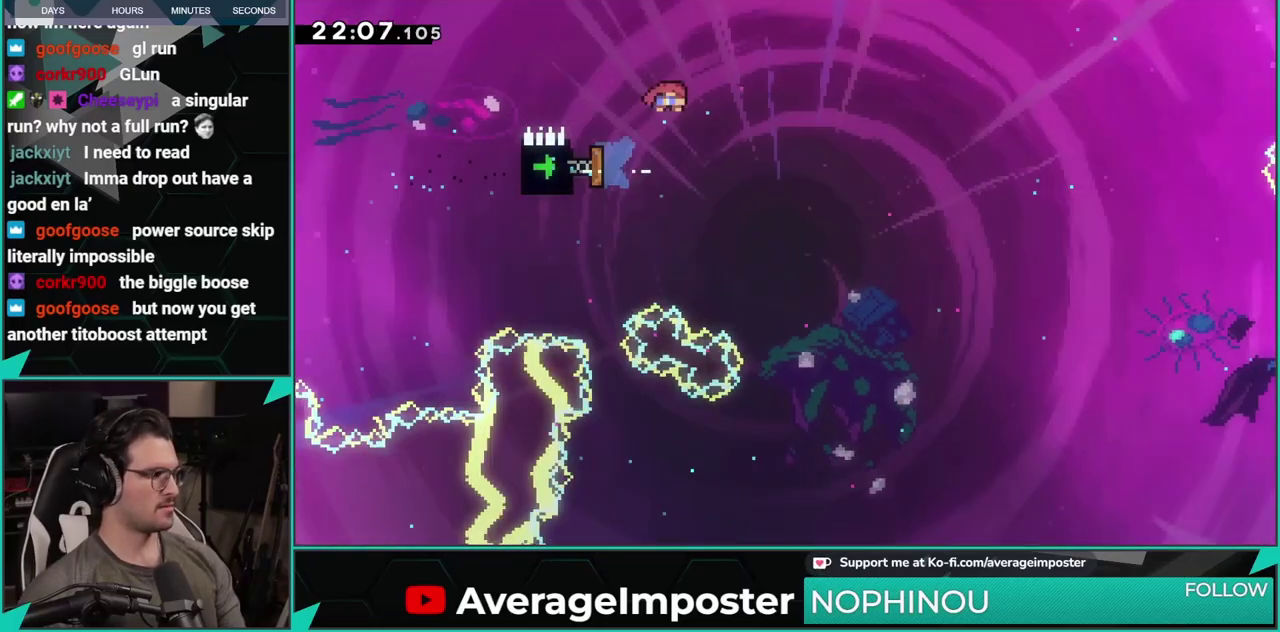
{"buttons": ["X", "DPAD_DOWN", "DPAD_LEFT"], "left_stick": "center", "events": [[100, "X", "up"], [234, "X", "down"], [367, "X", "up"], [484, "X", "down"]]}
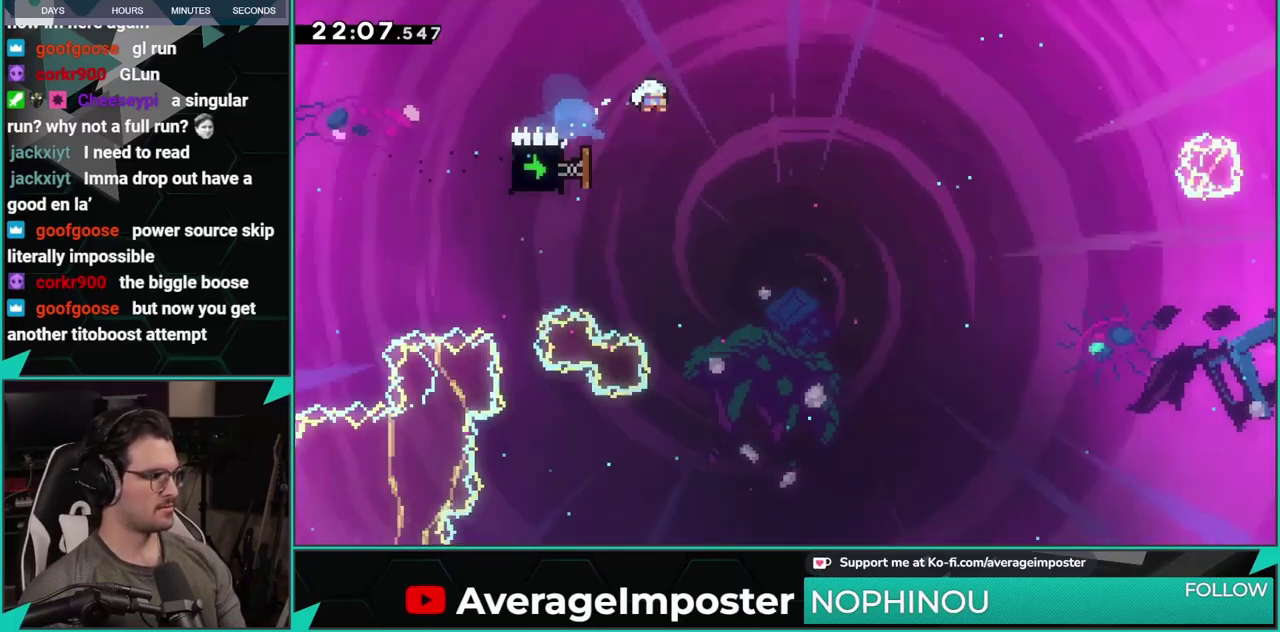
{"buttons": ["DPAD_DOWN", "DPAD_LEFT"], "left_stick": "center", "events": [[116, "X", "up"], [267, "X", "down"], [417, "X", "up"]]}
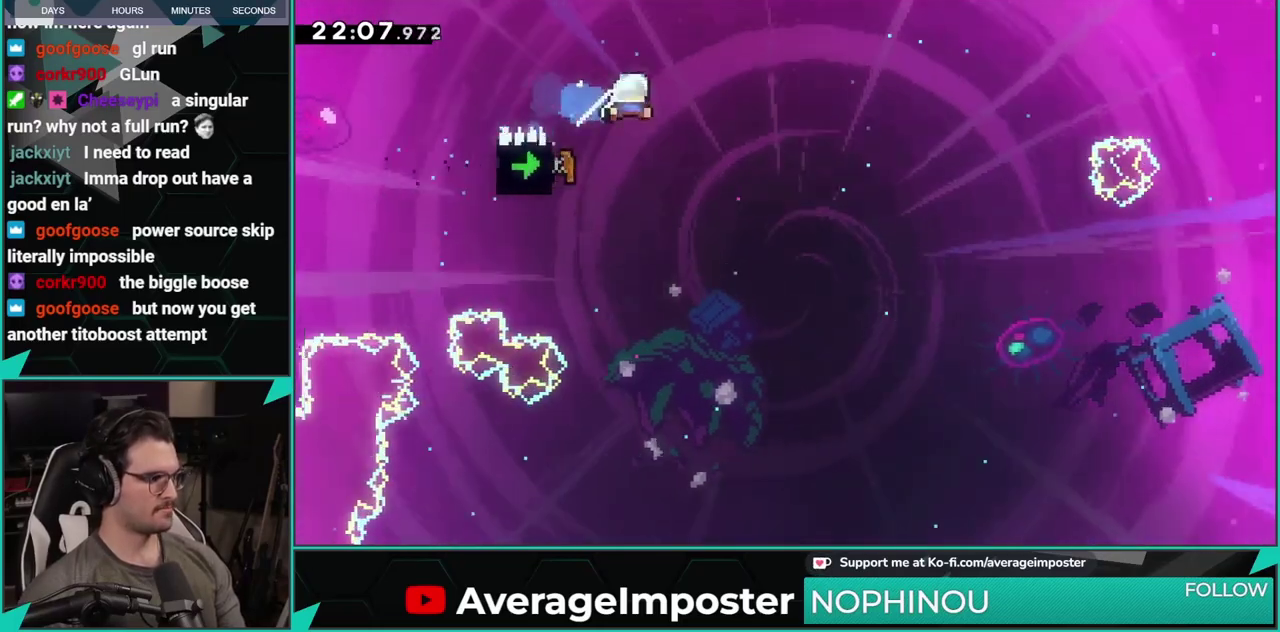
{"buttons": ["DPAD_DOWN", "DPAD_LEFT"], "left_stick": "center", "events": [[51, "X", "down"], [184, "X", "up"], [301, "X", "down"], [434, "X", "up"]]}
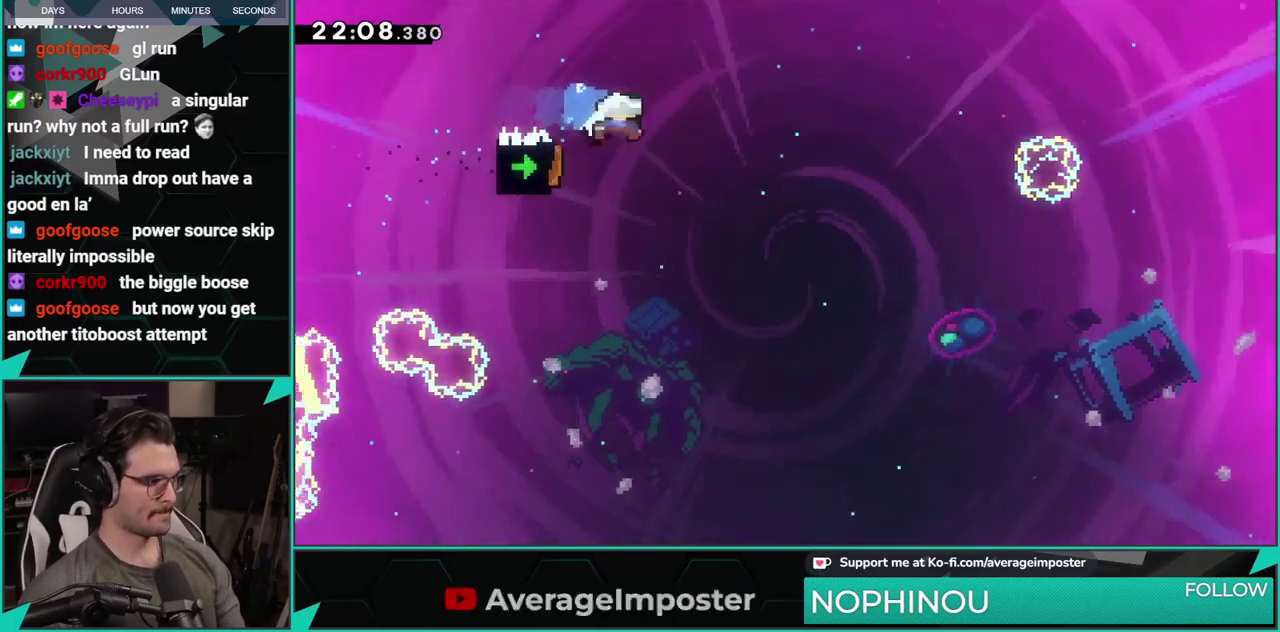
{"buttons": ["DPAD_DOWN", "DPAD_LEFT"], "left_stick": "center", "events": [[50, "X", "down"], [183, "X", "up"], [334, "X", "down"], [484, "X", "up"]]}
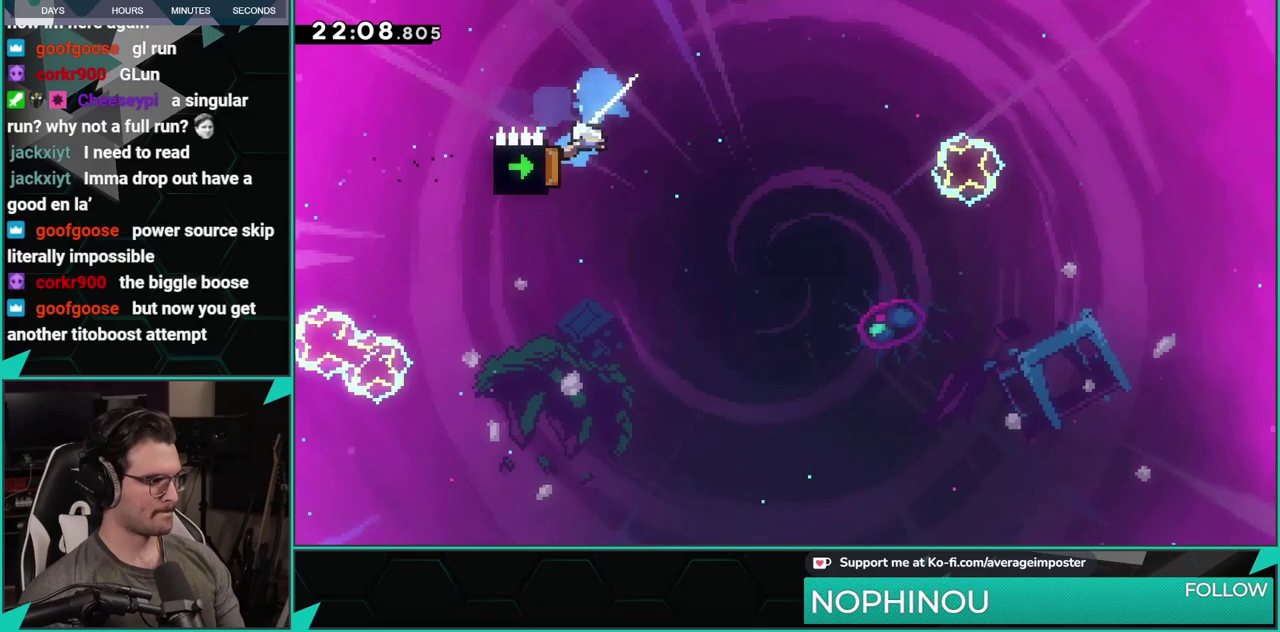
{"buttons": ["X", "DPAD_DOWN", "DPAD_LEFT"], "left_stick": "center", "events": [[117, "X", "down"], [251, "X", "up"], [367, "X", "down"]]}
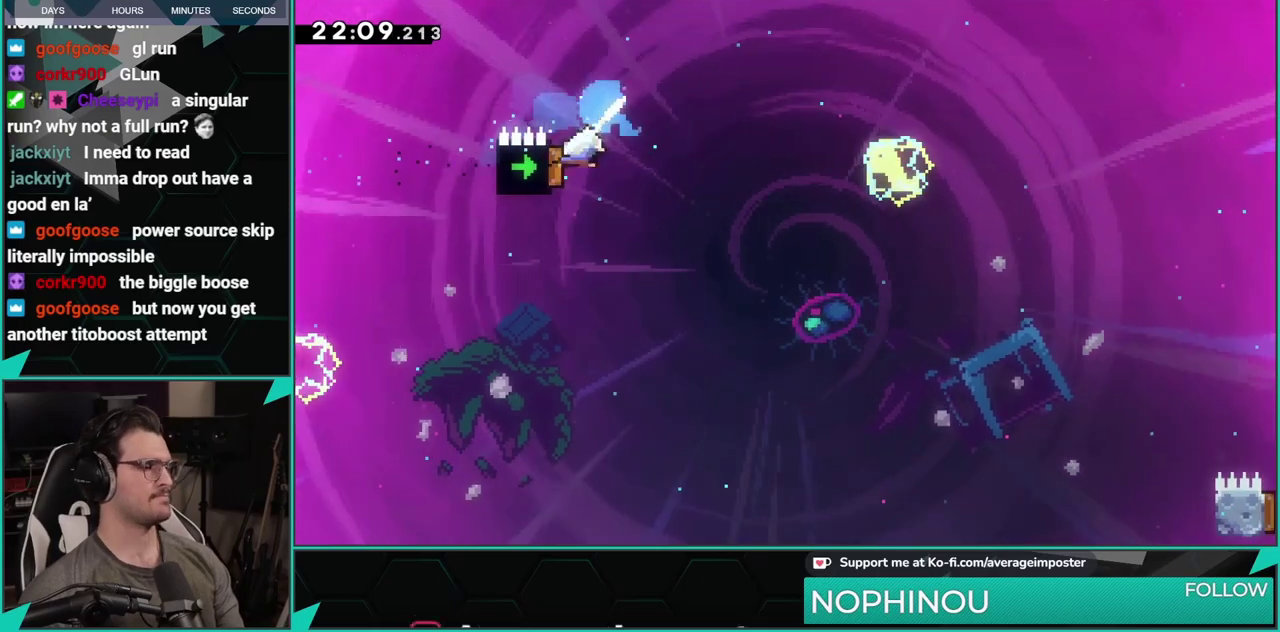
{"buttons": ["X", "DPAD_DOWN", "DPAD_LEFT"], "left_stick": "center", "events": [[17, "X", "up"], [150, "X", "down"], [284, "X", "up"], [417, "X", "down"]]}
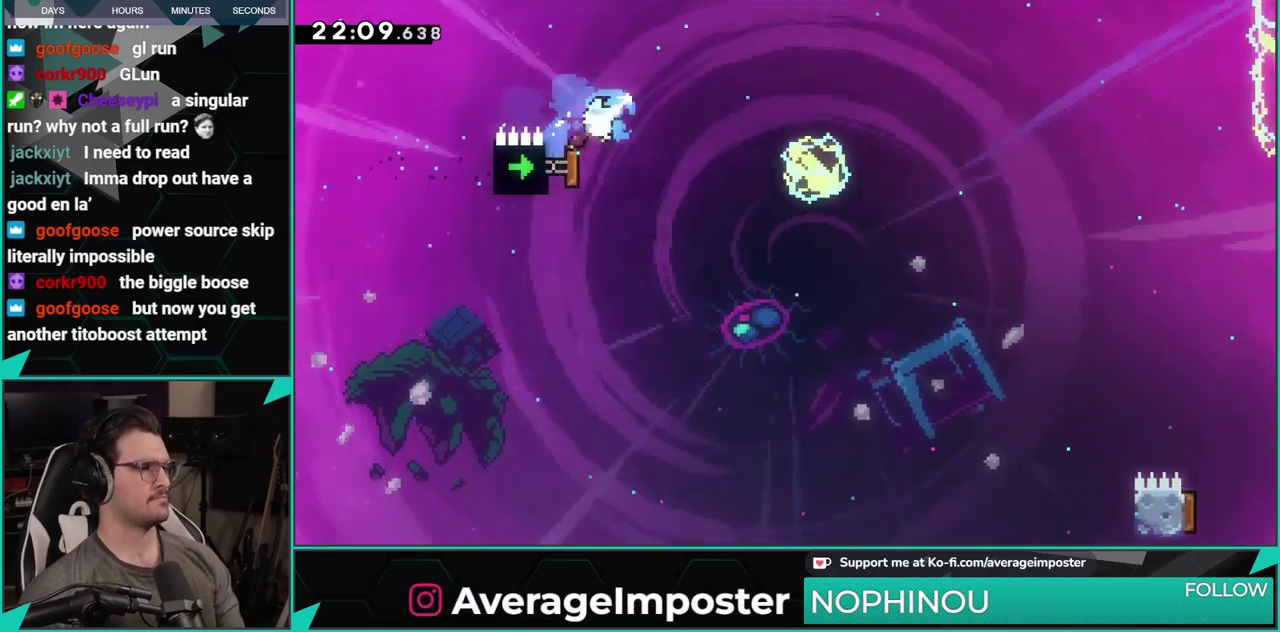
{"buttons": ["DPAD_RIGHT"], "left_stick": "center", "events": [[51, "X", "up"], [251, "DPAD_LEFT", "up"], [284, "DPAD_DOWN", "up"], [301, "DPAD_RIGHT", "down"]]}
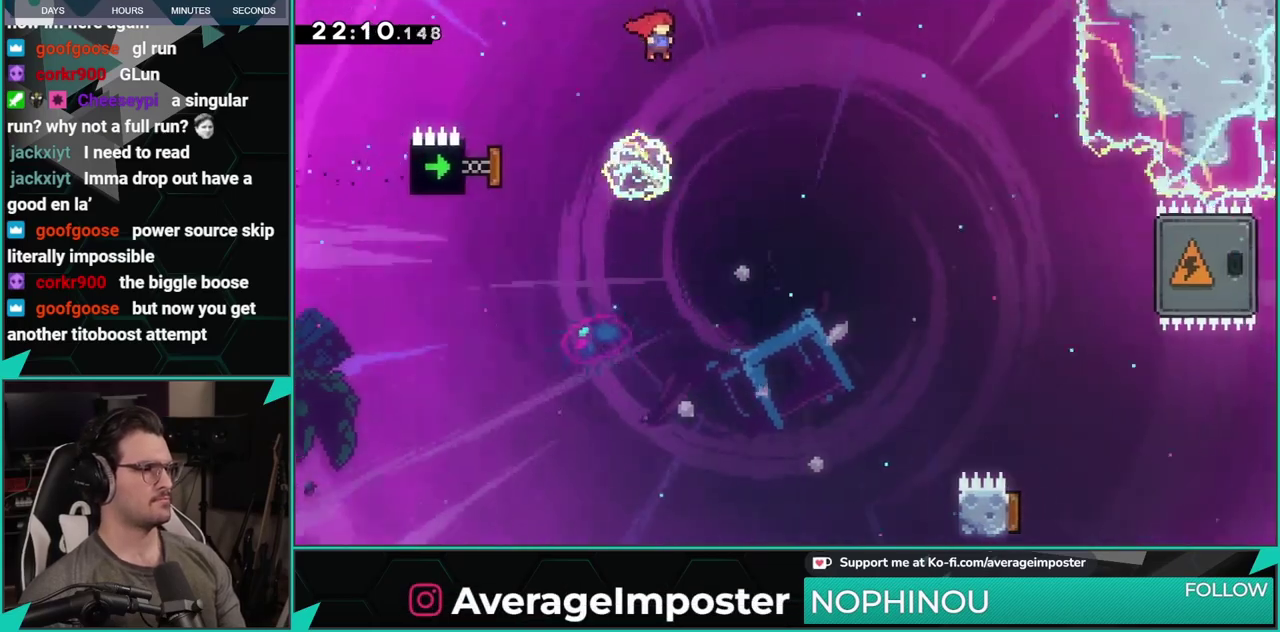
{"buttons": ["DPAD_RIGHT"], "left_stick": "center", "events": []}
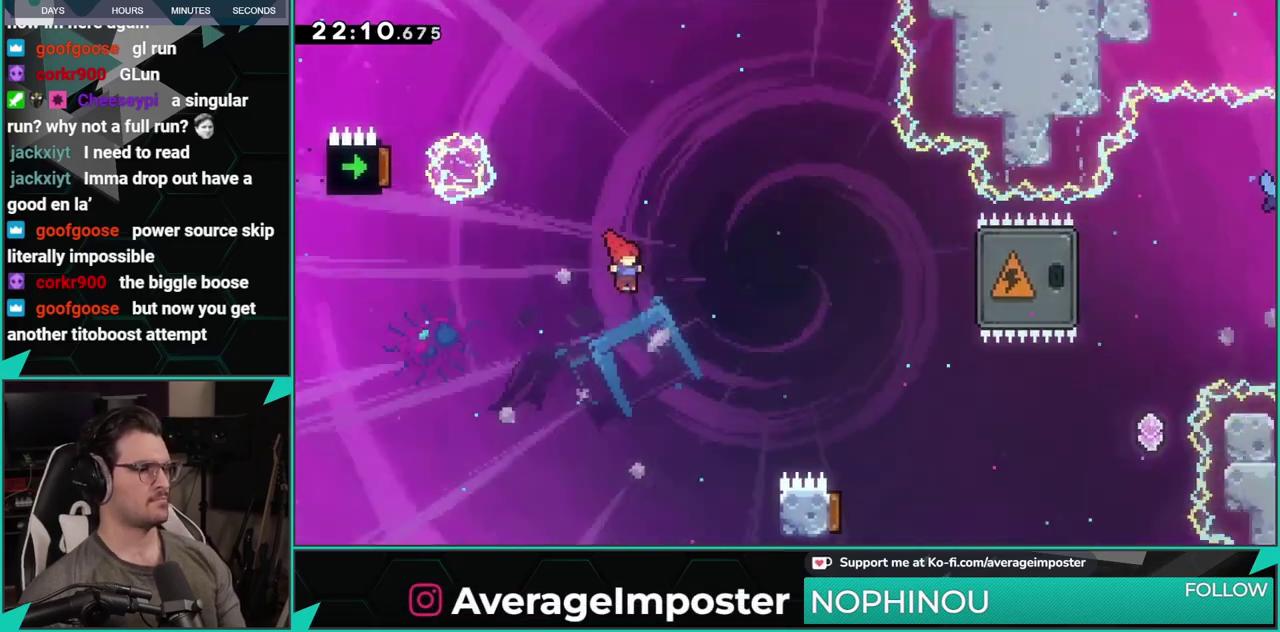
{"buttons": ["DPAD_RIGHT"], "left_stick": "center", "events": [[184, "DPAD_UP", "down"], [201, "X", "down"], [367, "DPAD_UP", "up"], [367, "X", "up"]]}
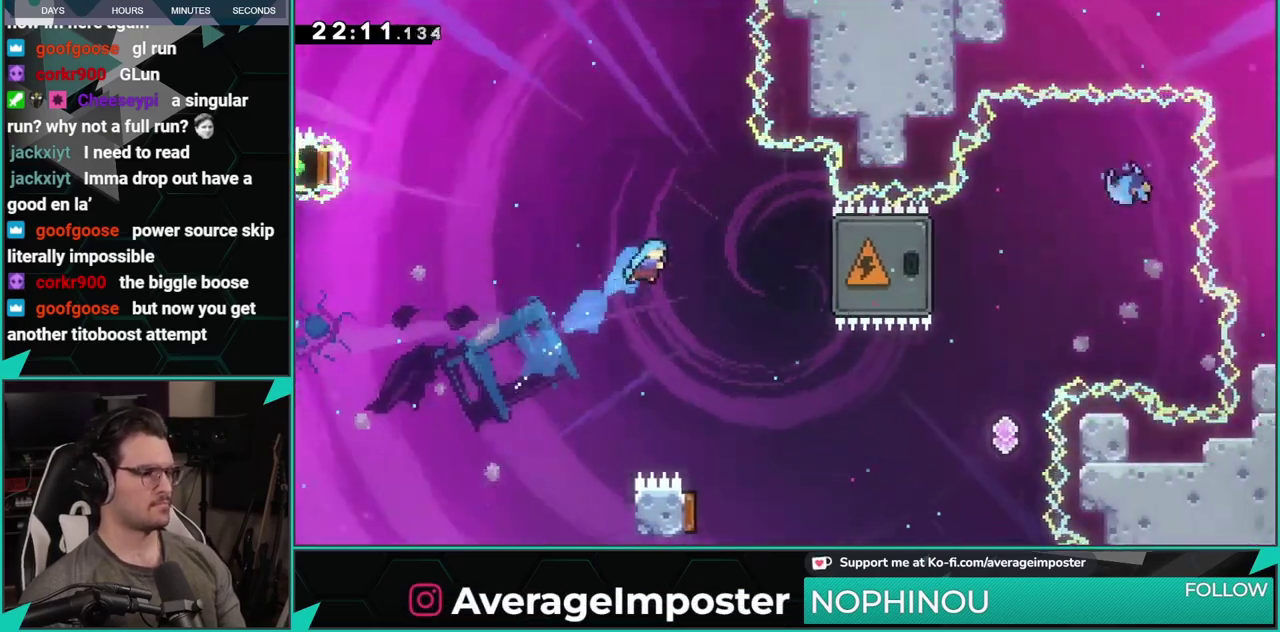
{"buttons": [], "left_stick": "center", "events": [[234, "DPAD_RIGHT", "up"]]}
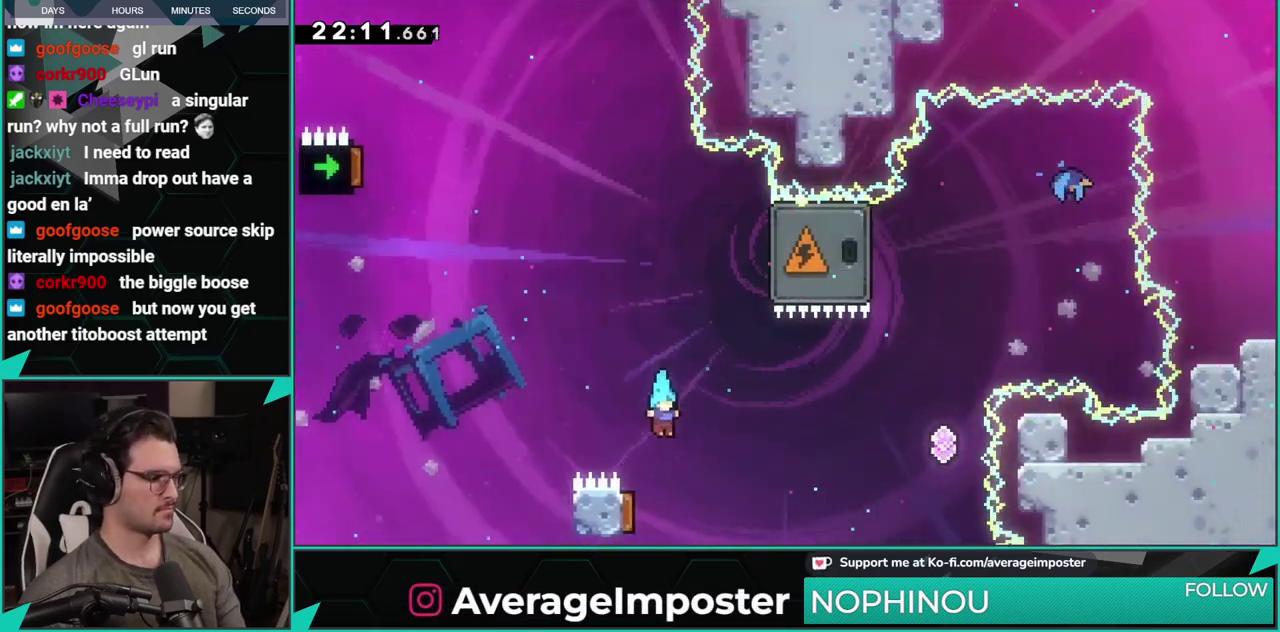
{"buttons": ["DPAD_LEFT"], "left_stick": "center", "events": [[17, "DPAD_LEFT", "down"], [201, "DPAD_LEFT", "up"], [368, "DPAD_LEFT", "down"]]}
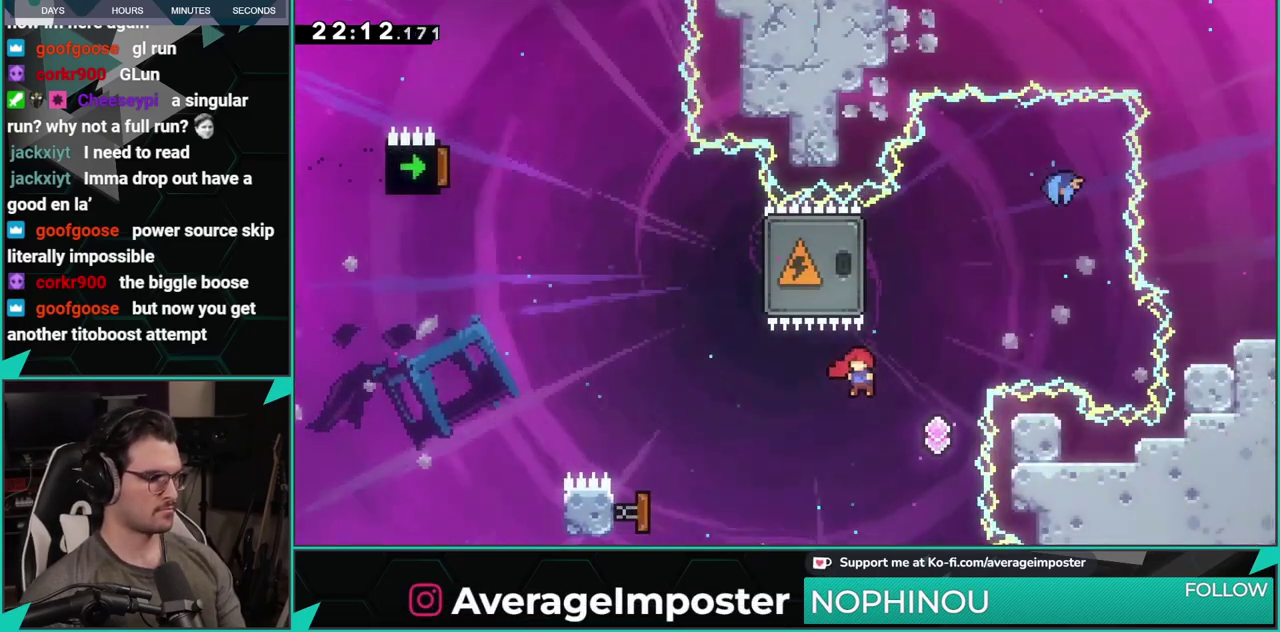
{"buttons": ["DPAD_UP", "DPAD_LEFT"], "left_stick": "center", "events": [[17, "DPAD_LEFT", "up"], [217, "DPAD_RIGHT", "down"], [217, "DPAD_UP", "down"], [284, "X", "down"], [400, "DPAD_RIGHT", "up"], [450, "X", "up"], [467, "DPAD_LEFT", "down"]]}
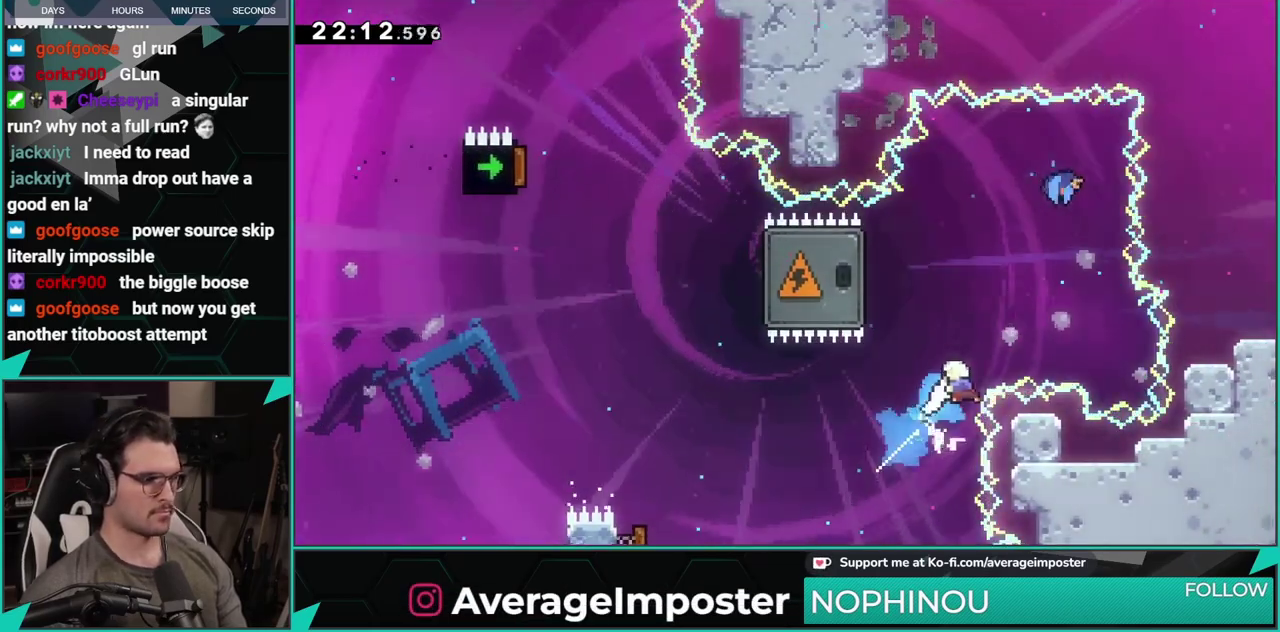
{"buttons": [], "left_stick": "center", "events": [[117, "X", "down"], [301, "X", "up"], [351, "DPAD_UP", "up"], [484, "DPAD_LEFT", "up"]]}
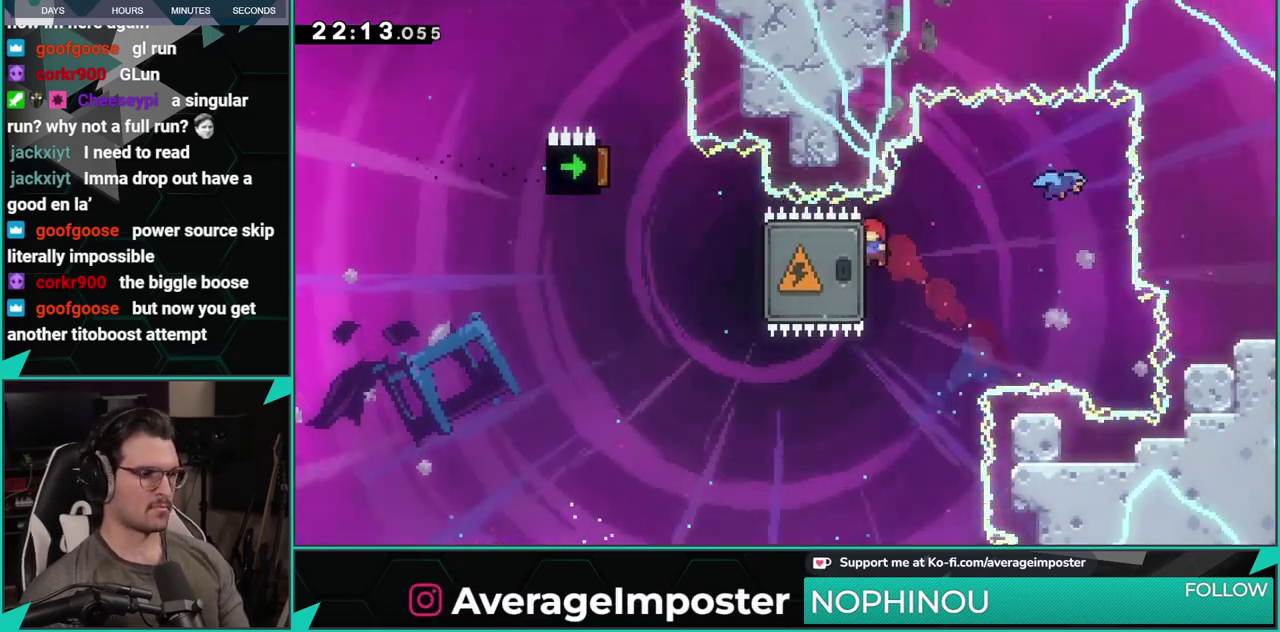
{"buttons": [], "left_stick": "center", "events": [[17, "DPAD_DOWN", "down"], [17, "DPAD_LEFT", "down"], [83, "X", "down"], [234, "X", "up"], [267, "DPAD_DOWN", "up"], [400, "DPAD_LEFT", "up"]]}
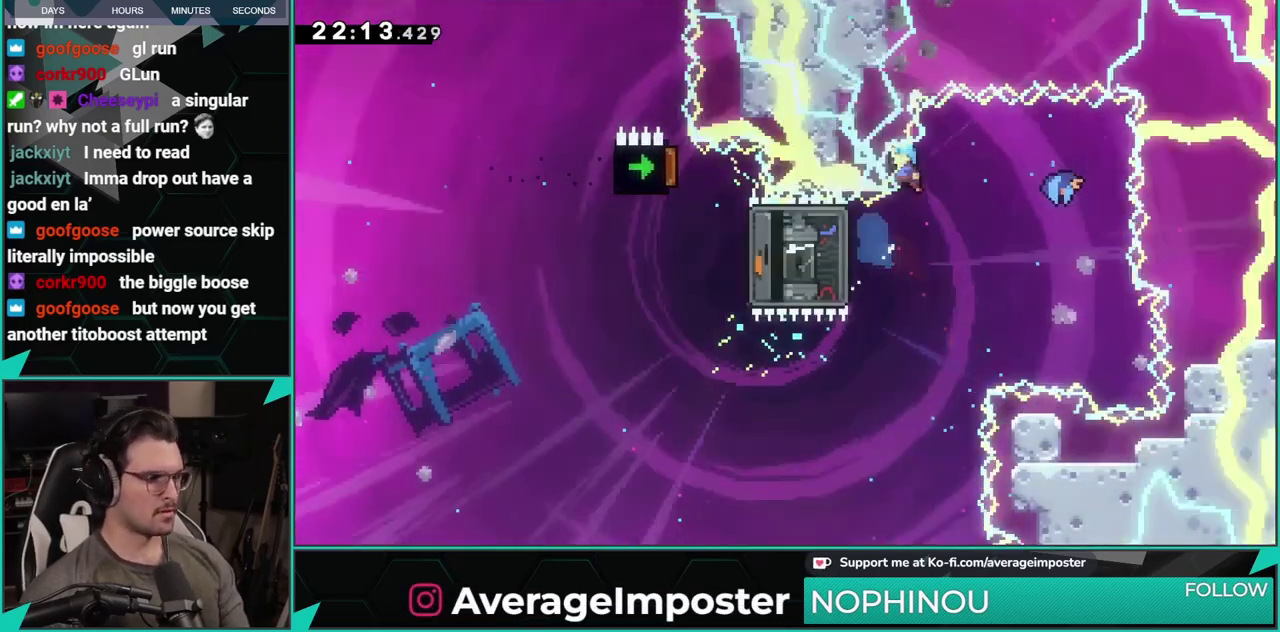
{"buttons": ["Y"], "left_stick": "center", "events": [[17, "DPAD_RIGHT", "down"], [418, "DPAD_RIGHT", "up"], [484, "Y", "down"]]}
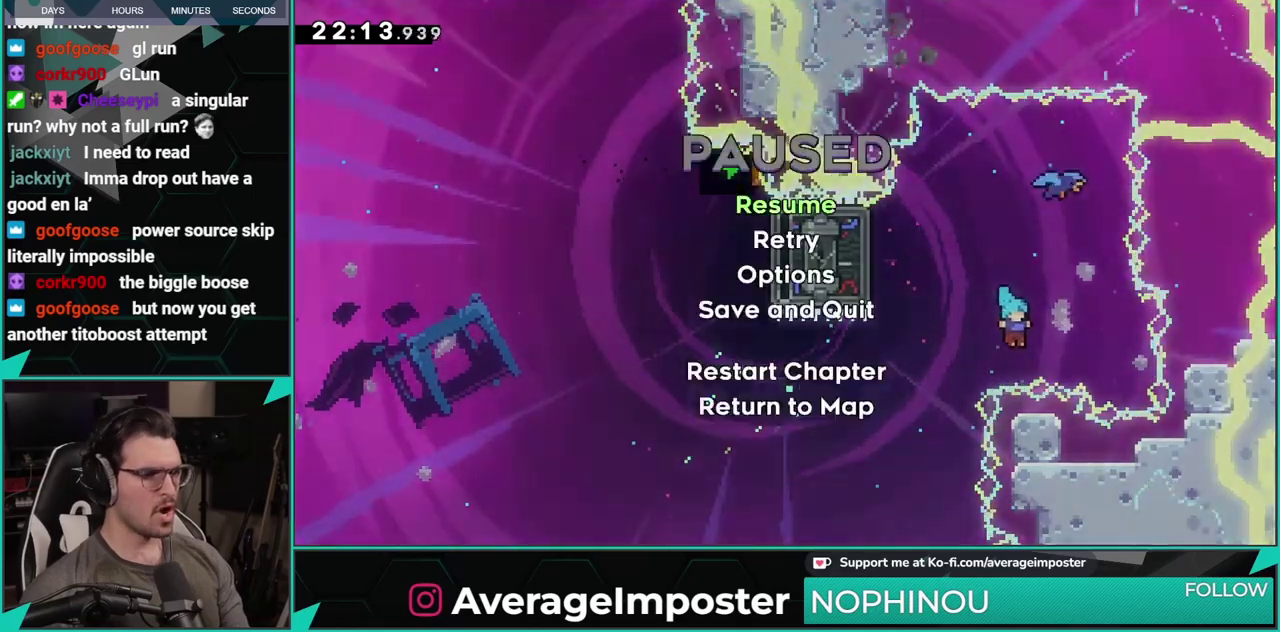
{"buttons": ["A"], "left_stick": "center", "events": [[150, "Y", "up"], [250, "A", "down"], [384, "A", "up"], [484, "A", "down"]]}
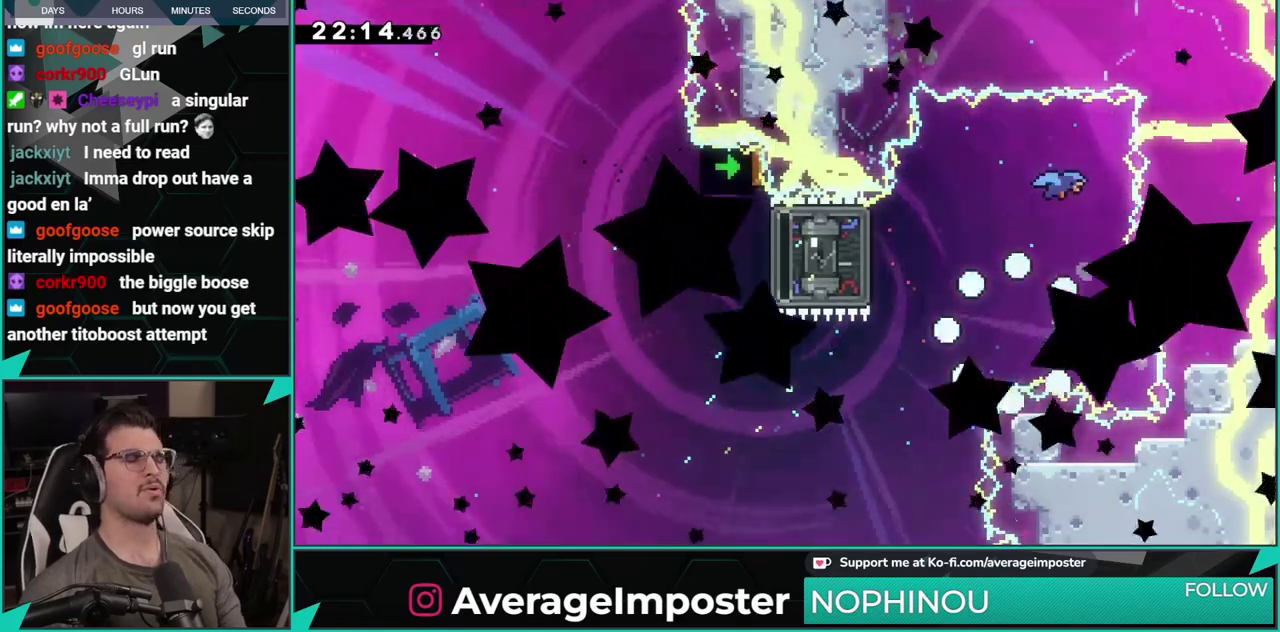
{"buttons": [], "left_stick": "center", "events": [[134, "A", "up"], [201, "A", "down"], [367, "A", "up"]]}
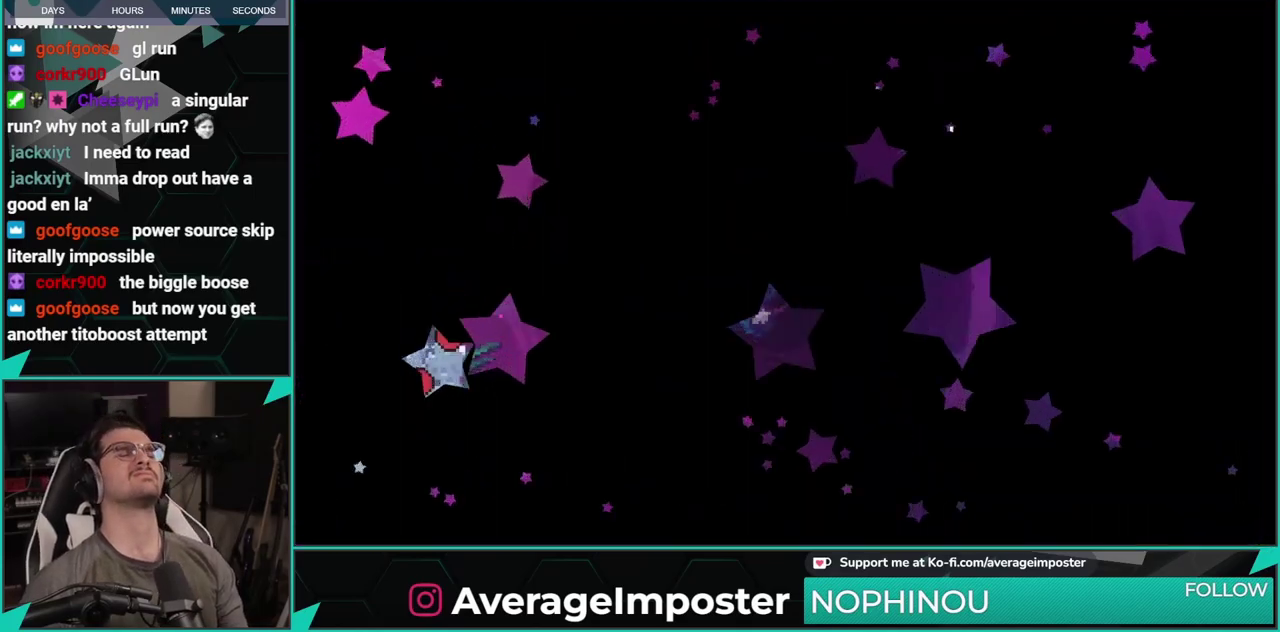
{"buttons": ["X", "DPAD_DOWN", "DPAD_RIGHT"], "left_stick": "center", "events": [[450, "DPAD_DOWN", "down"], [484, "DPAD_RIGHT", "down"], [484, "X", "down"]]}
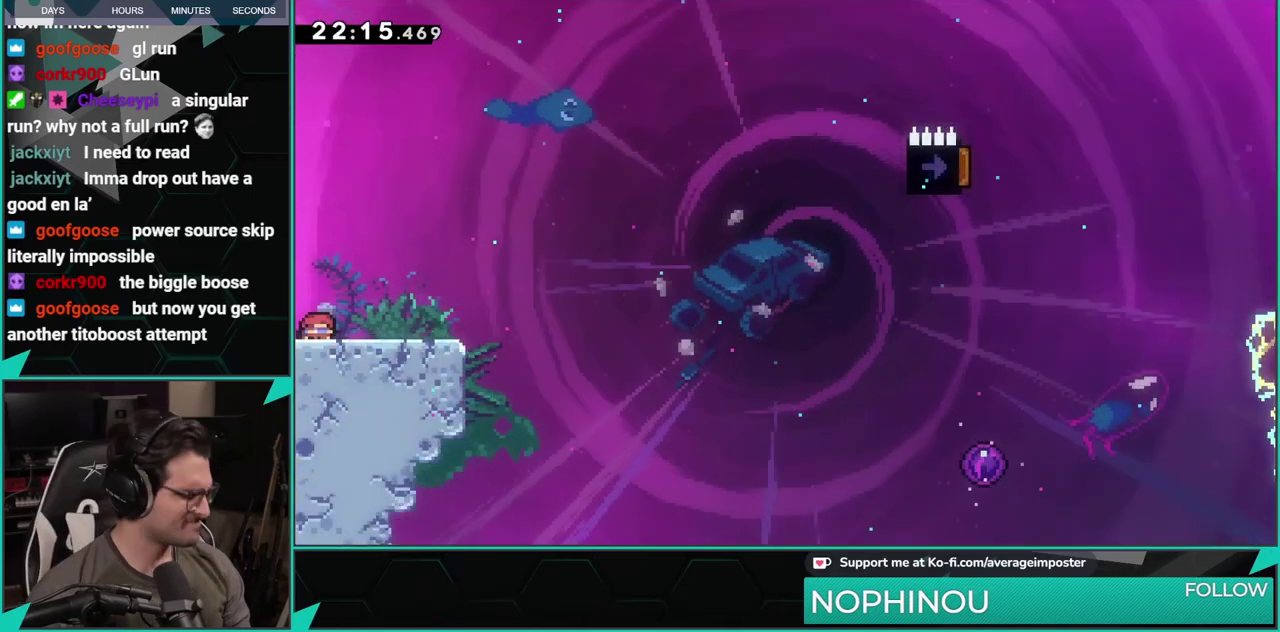
{"buttons": ["A", "DPAD_UP", "DPAD_RIGHT"], "left_stick": "center", "events": [[184, "A", "down"], [217, "X", "up"], [334, "DPAD_DOWN", "up"], [468, "DPAD_UP", "down"]]}
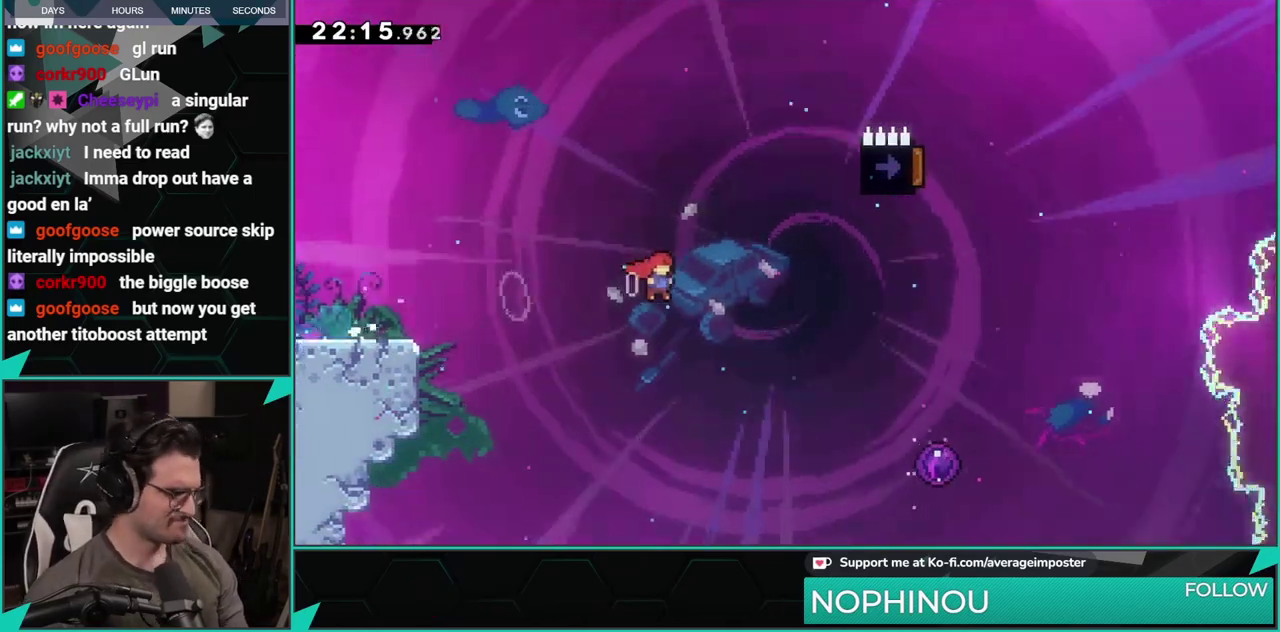
{"buttons": ["DPAD_UP"], "left_stick": "center", "events": [[67, "A", "up"], [67, "X", "down"], [350, "X", "up"], [484, "DPAD_RIGHT", "up"]]}
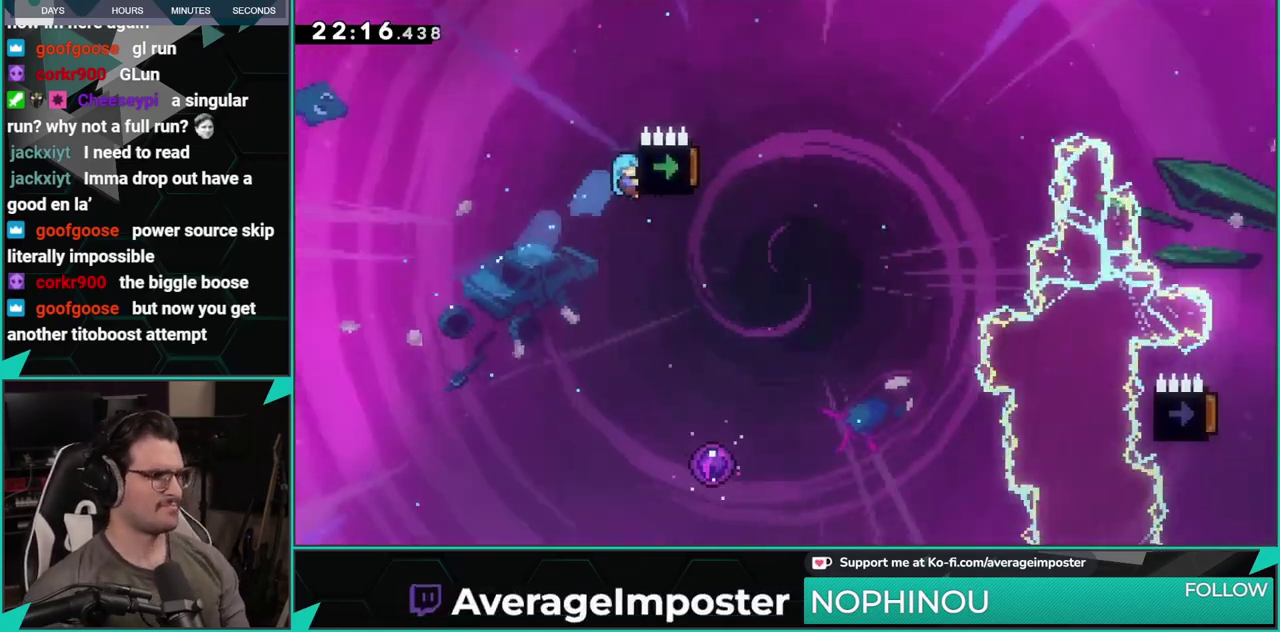
{"buttons": ["DPAD_RIGHT"], "left_stick": "center", "events": [[434, "DPAD_RIGHT", "down"], [501, "DPAD_UP", "up"]]}
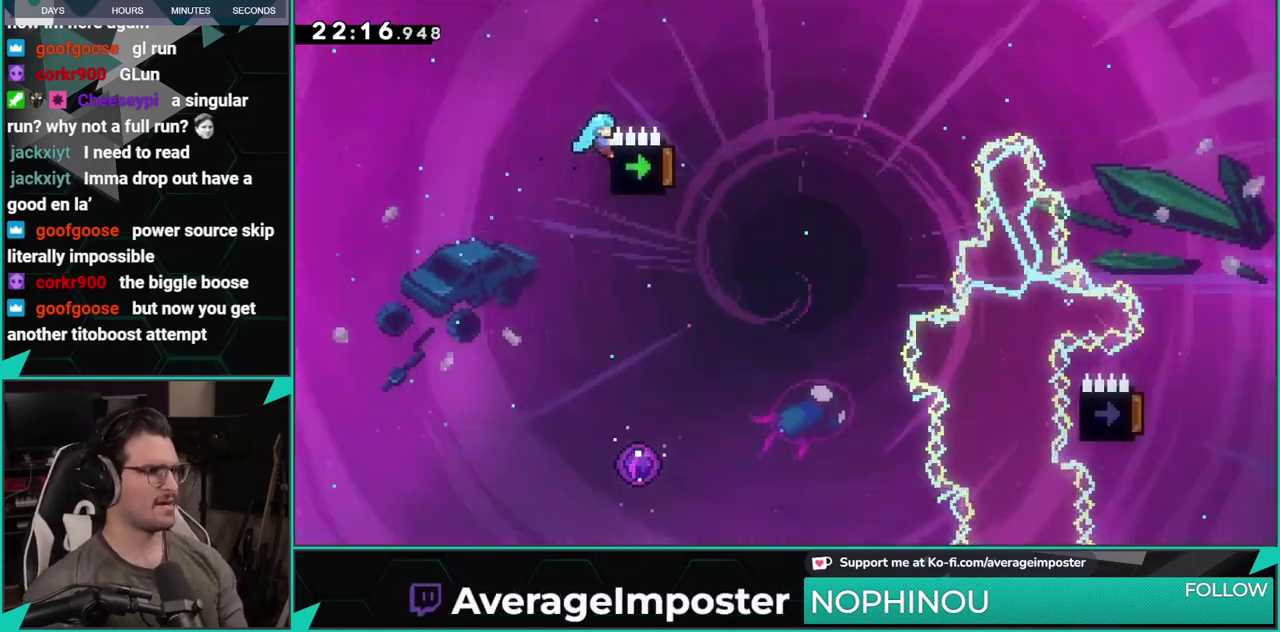
{"buttons": ["B", "DPAD_RIGHT"], "left_stick": "center", "events": [[50, "A", "down"], [384, "B", "down"], [417, "A", "up"]]}
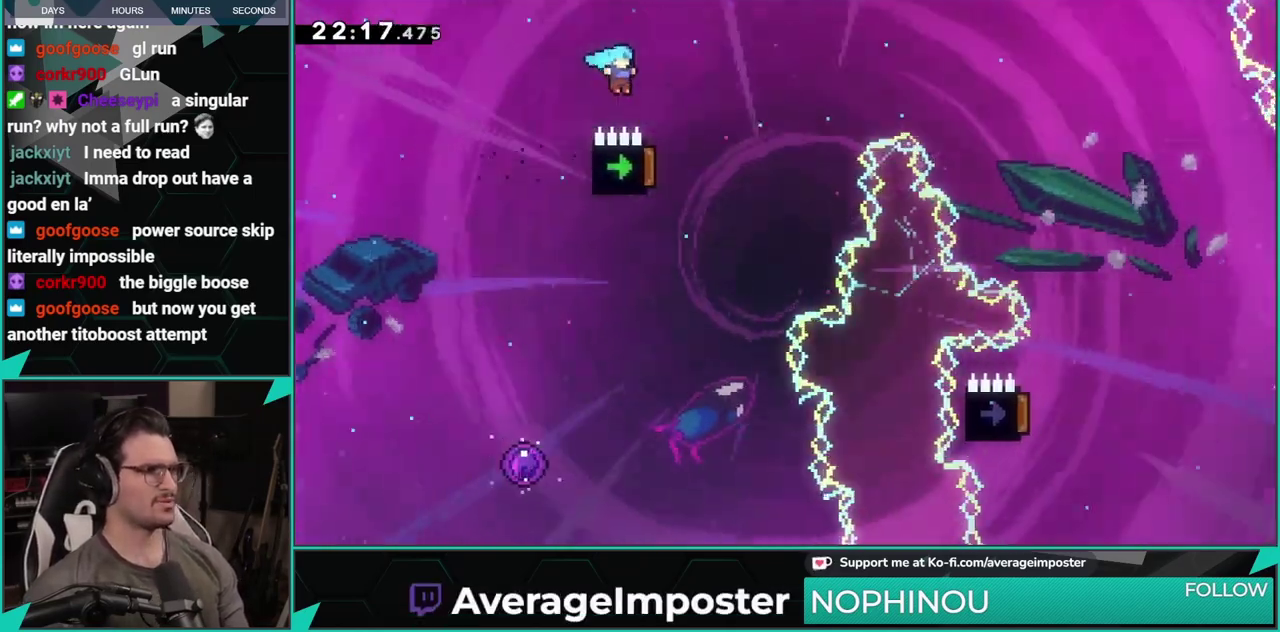
{"buttons": ["A"], "left_stick": "center", "events": [[201, "B", "up"], [284, "DPAD_RIGHT", "up"], [434, "A", "down"]]}
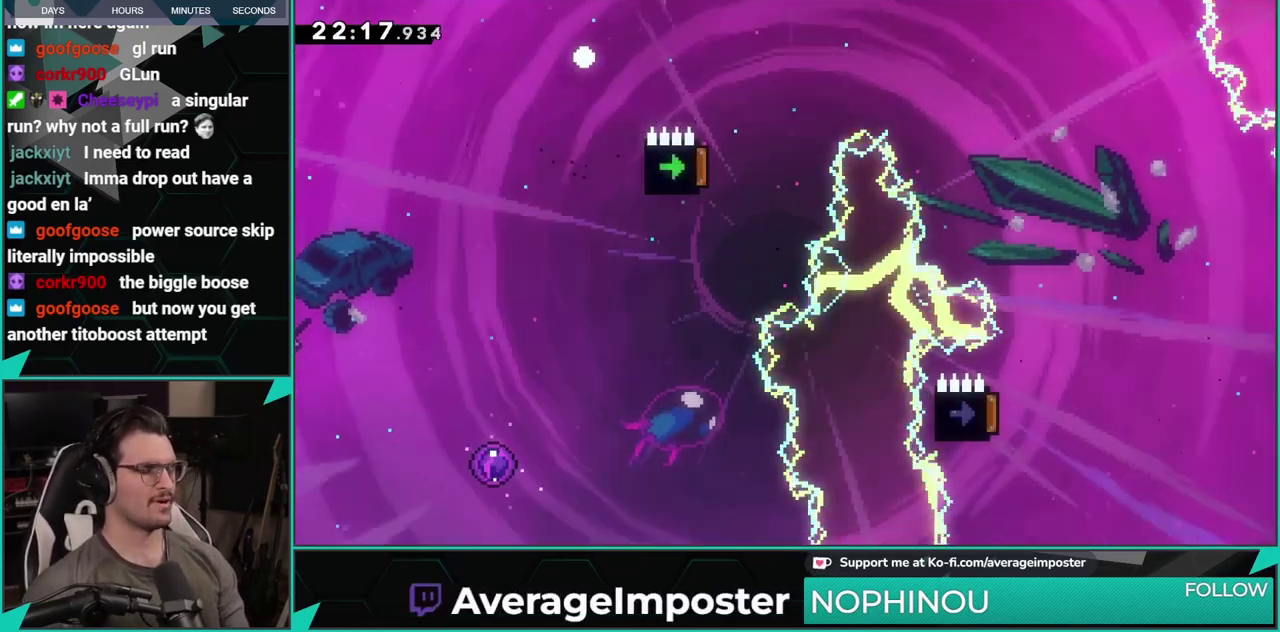
{"buttons": ["A"], "left_stick": "center", "events": [[67, "A", "up"], [133, "A", "down"], [234, "A", "up"], [300, "A", "down"], [384, "A", "up"], [467, "A", "down"]]}
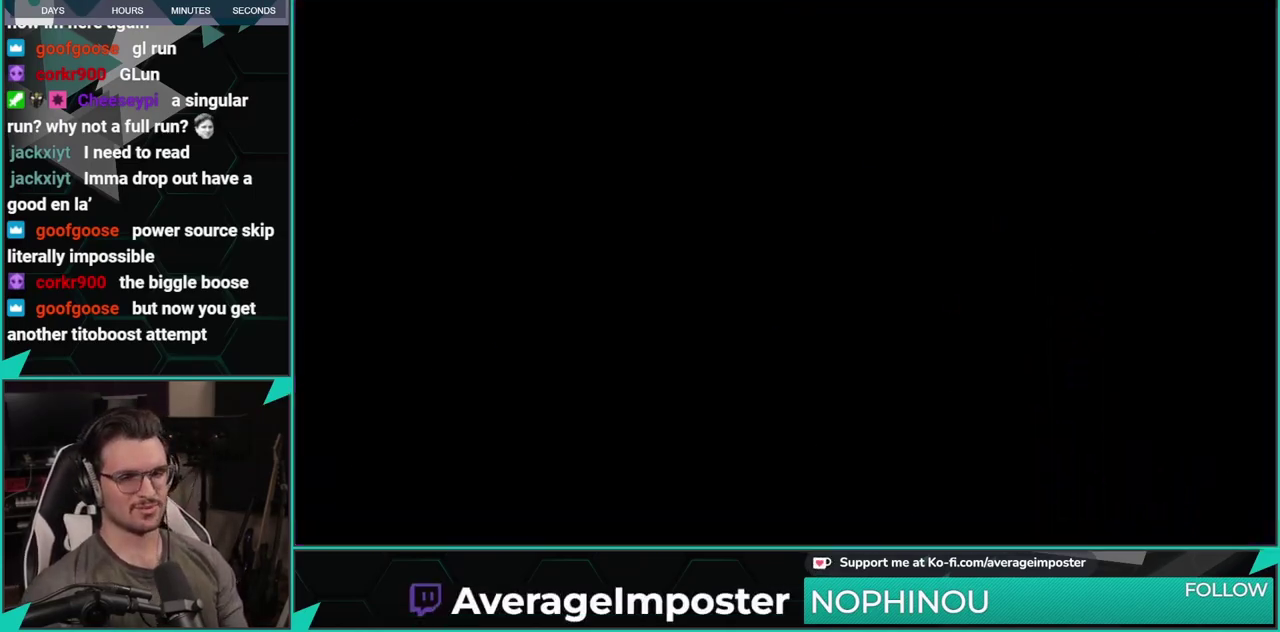
{"buttons": [], "left_stick": "center", "events": [[251, "A", "up"]]}
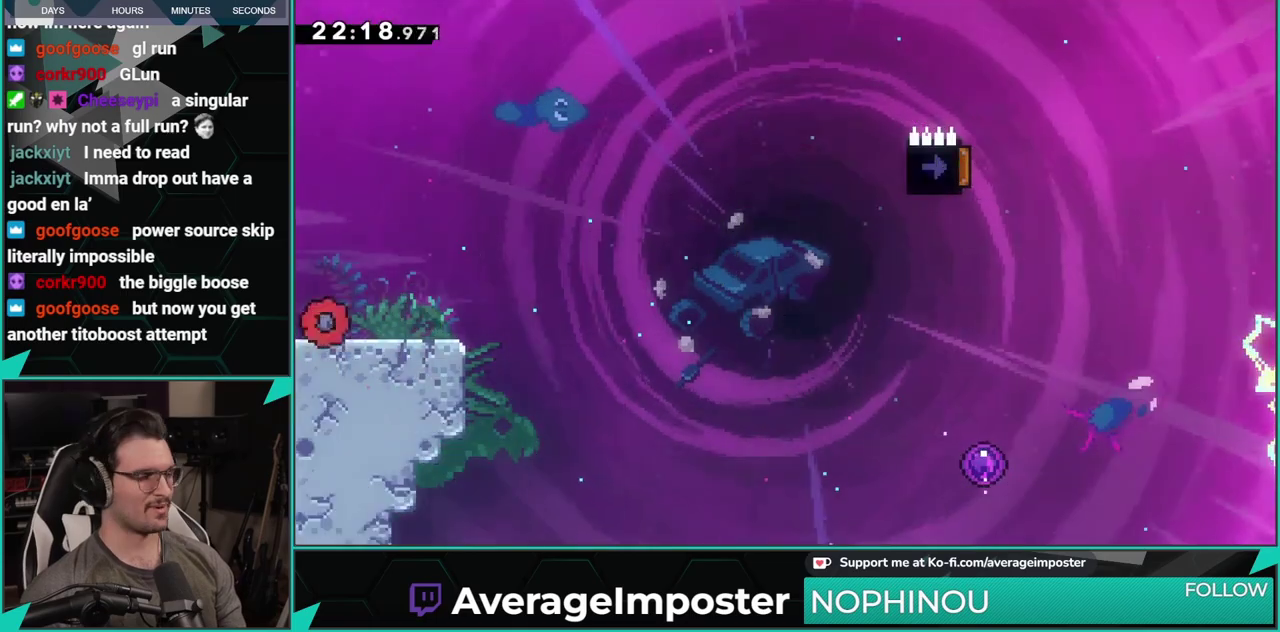
{"buttons": ["A", "DPAD_DOWN", "DPAD_RIGHT"], "left_stick": "center", "events": [[67, "DPAD_DOWN", "down"], [67, "DPAD_RIGHT", "down"], [117, "X", "down"], [317, "A", "down"], [350, "X", "up"]]}
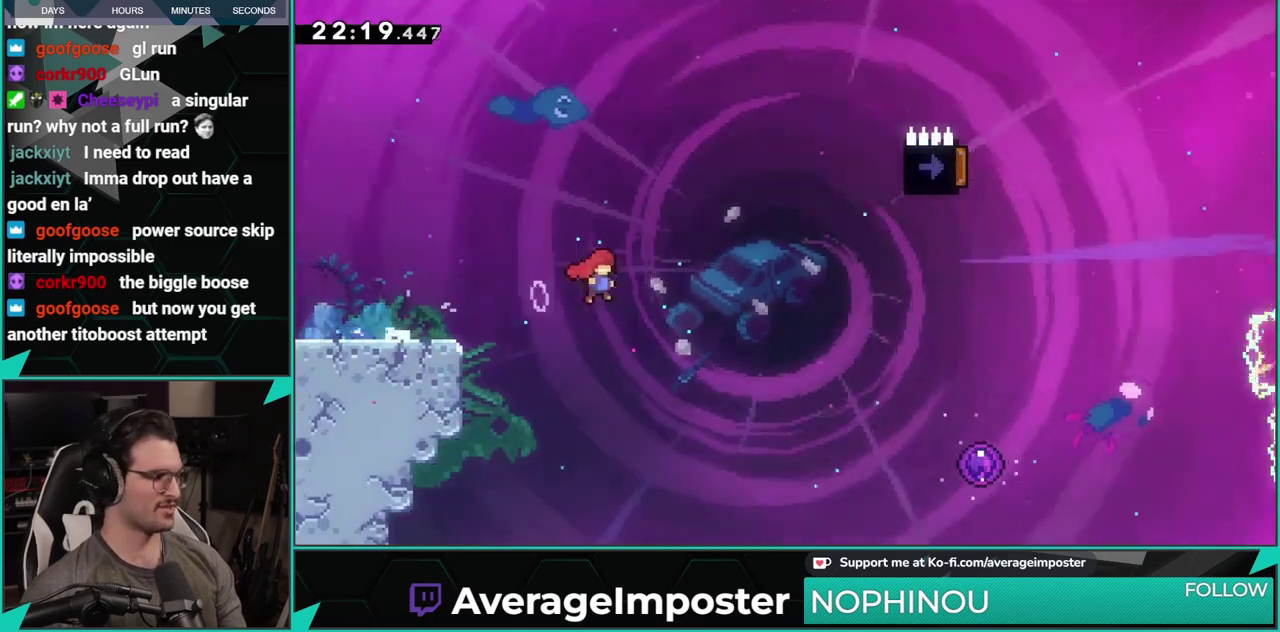
{"buttons": ["DPAD_UP", "DPAD_RIGHT"], "left_stick": "center", "events": [[51, "DPAD_DOWN", "up"], [134, "DPAD_UP", "down"], [201, "A", "up"], [201, "X", "down"], [468, "X", "up"]]}
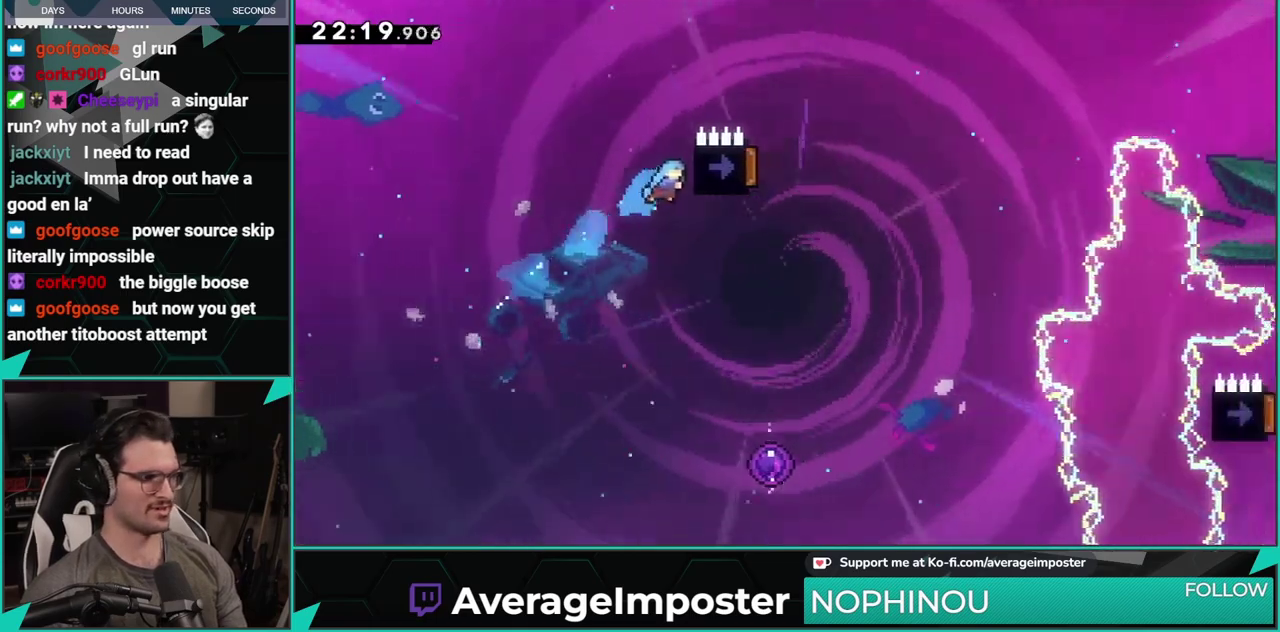
{"buttons": ["DPAD_UP", "DPAD_RIGHT"], "left_stick": "center", "events": []}